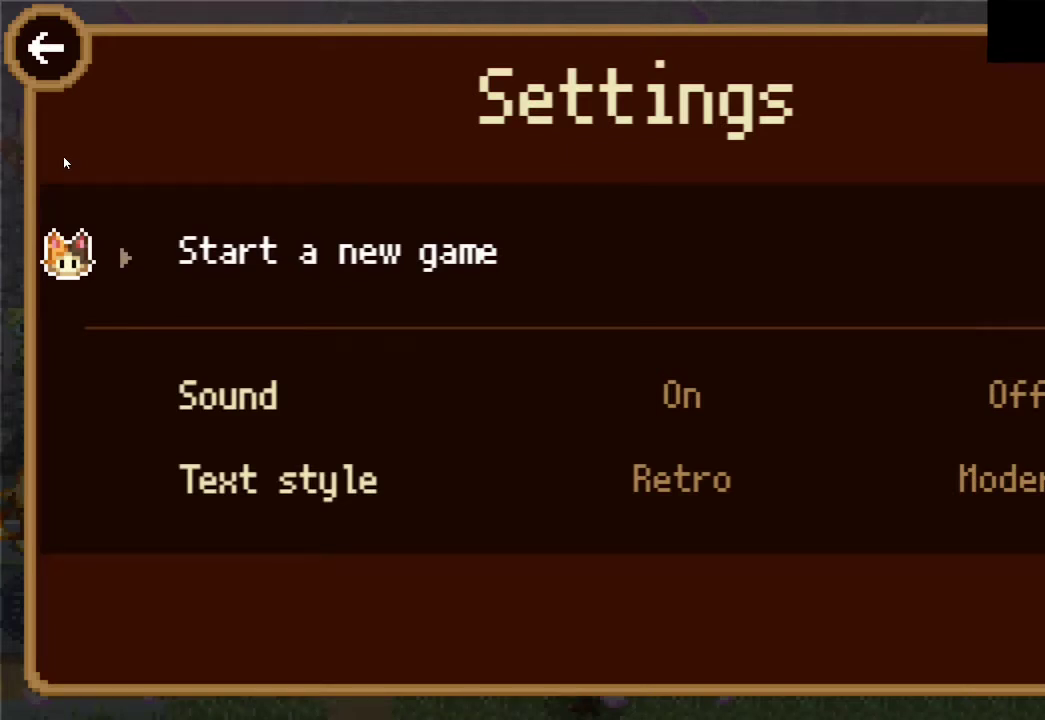
Gameplay with a controller (PlayStation layout); each line is a JSON object with the inputs held at the frame after it. "events" lists button and stick changes between this image and that frame as [ms after this image, input, new state], when the widget could be followed in between.
{"buttons": [], "left_stick": "left", "right_stick": "center"}
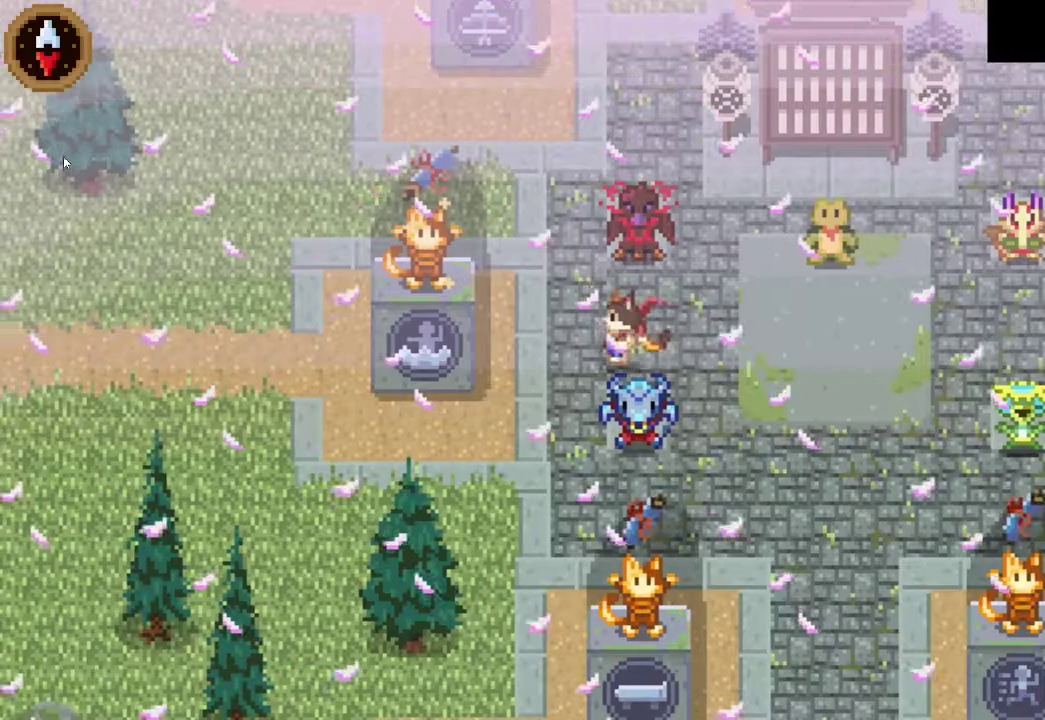
{"buttons": [], "left_stick": "center", "right_stick": "center", "events": [[300, "left_stick", "center"]]}
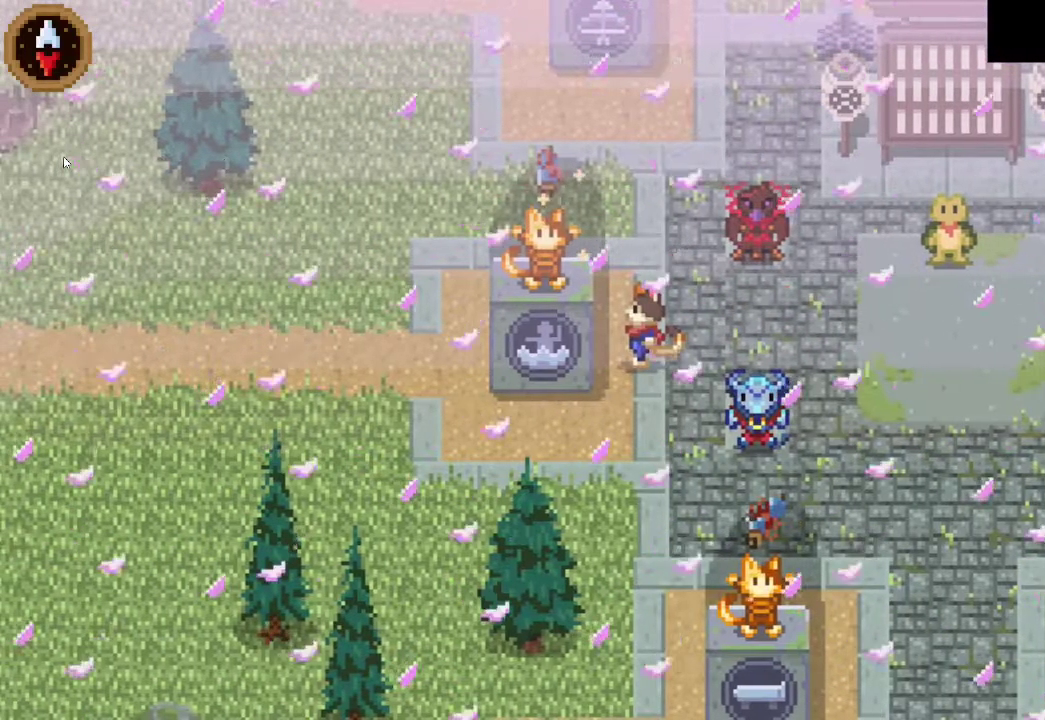
{"buttons": [], "left_stick": "up", "right_stick": "center", "events": [[67, "left_stick", "down-right"], [200, "left_stick", "up"]]}
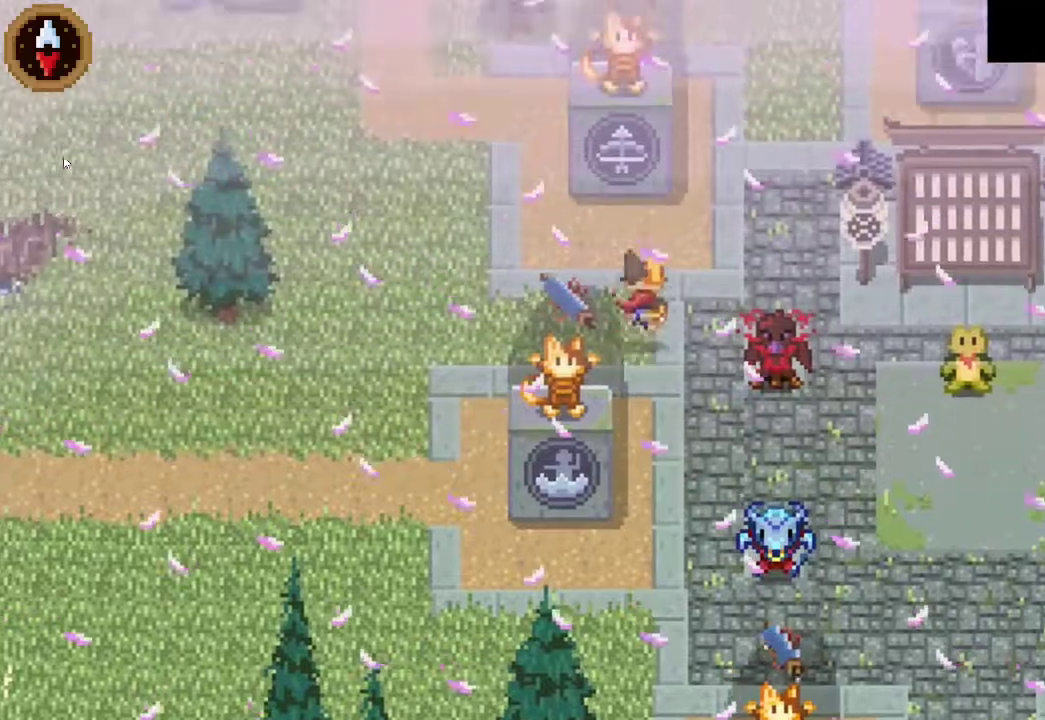
{"buttons": [], "left_stick": "center", "right_stick": "center", "events": [[400, "left_stick", "center"]]}
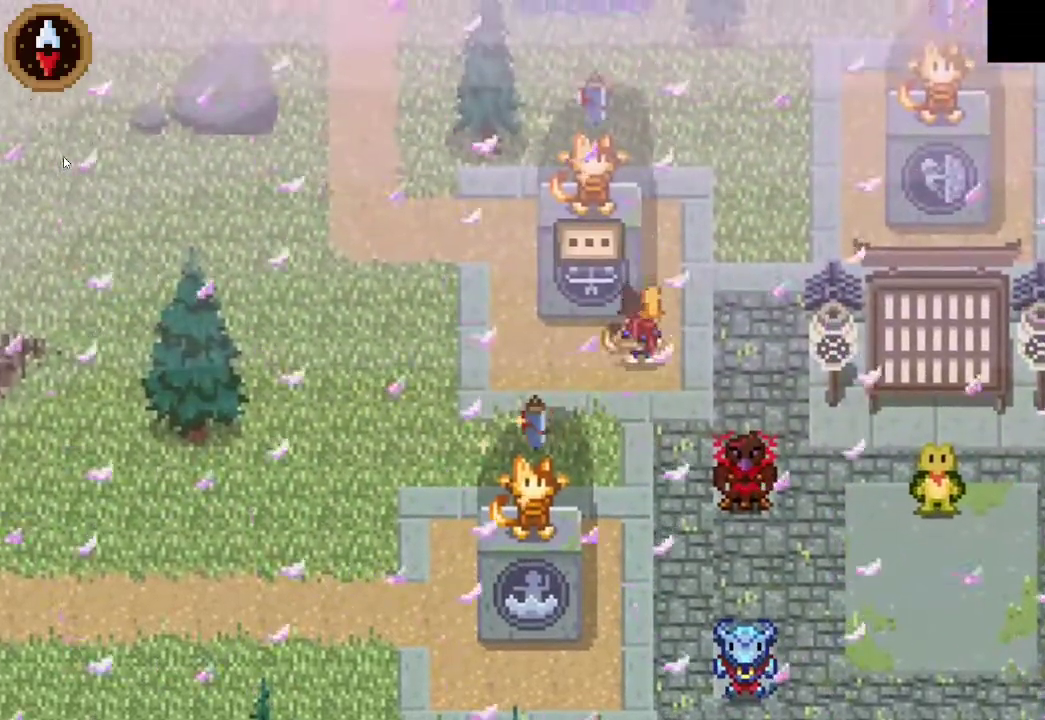
{"buttons": [], "left_stick": "up-right", "right_stick": "center", "events": [[67, "left_stick", "up-right"], [200, "left_stick", "down-left"], [467, "left_stick", "up-right"]]}
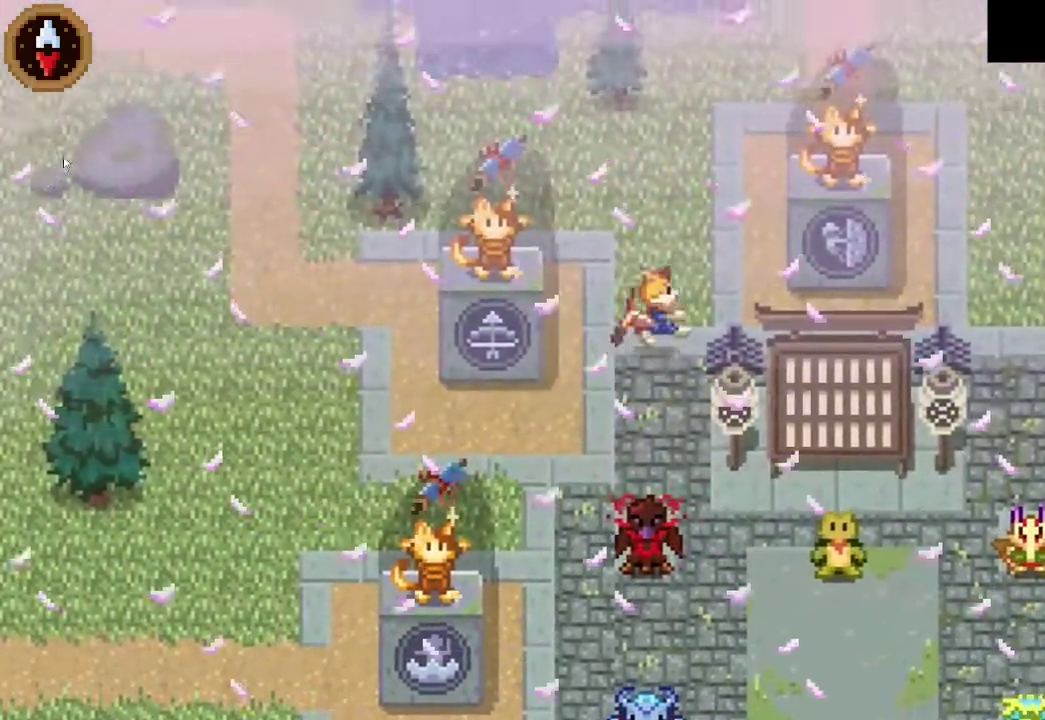
{"buttons": [], "left_stick": "right", "right_stick": "center", "events": [[333, "left_stick", "right"]]}
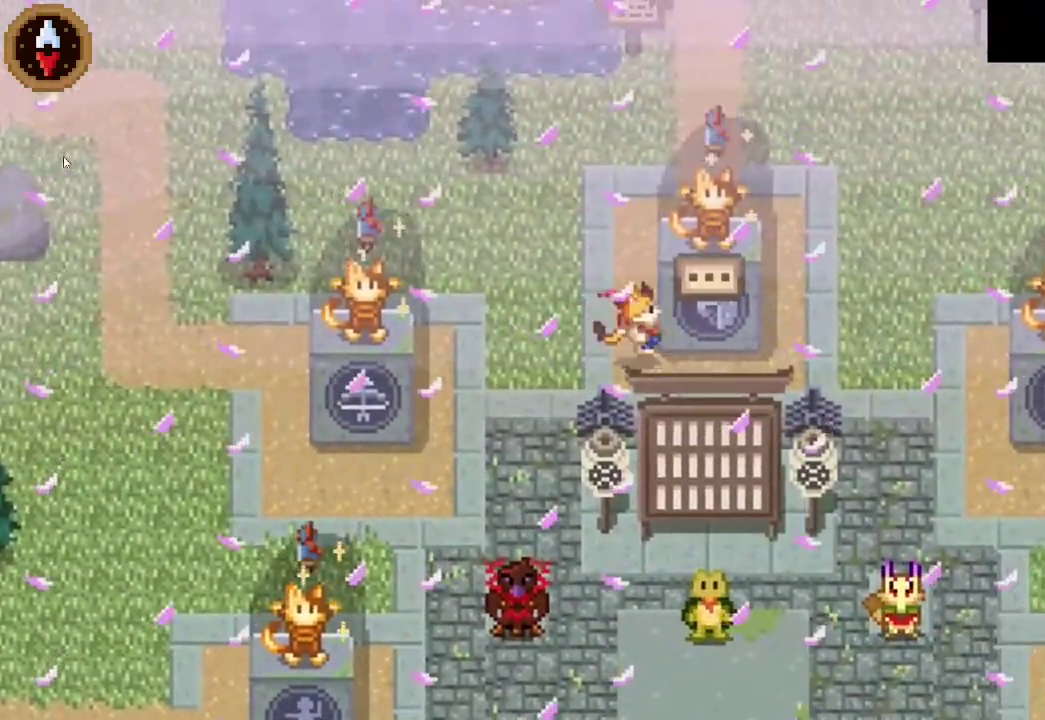
{"buttons": [], "left_stick": "right", "right_stick": "center", "events": [[233, "left_stick", "down-right"], [467, "left_stick", "right"]]}
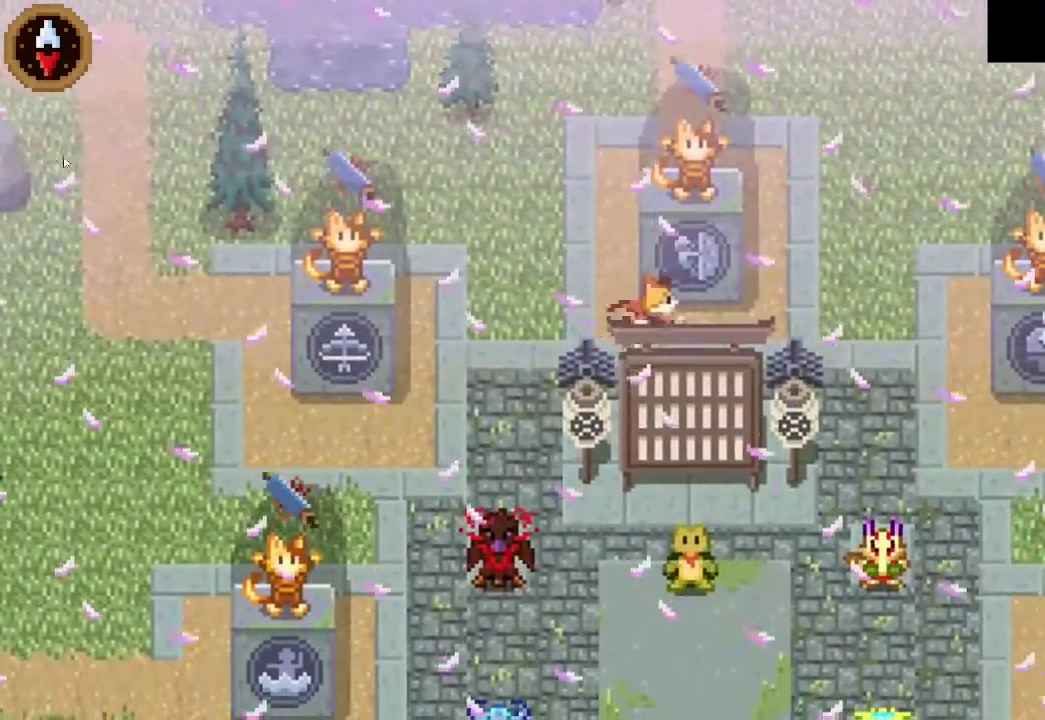
{"buttons": [], "left_stick": "right", "right_stick": "center", "events": []}
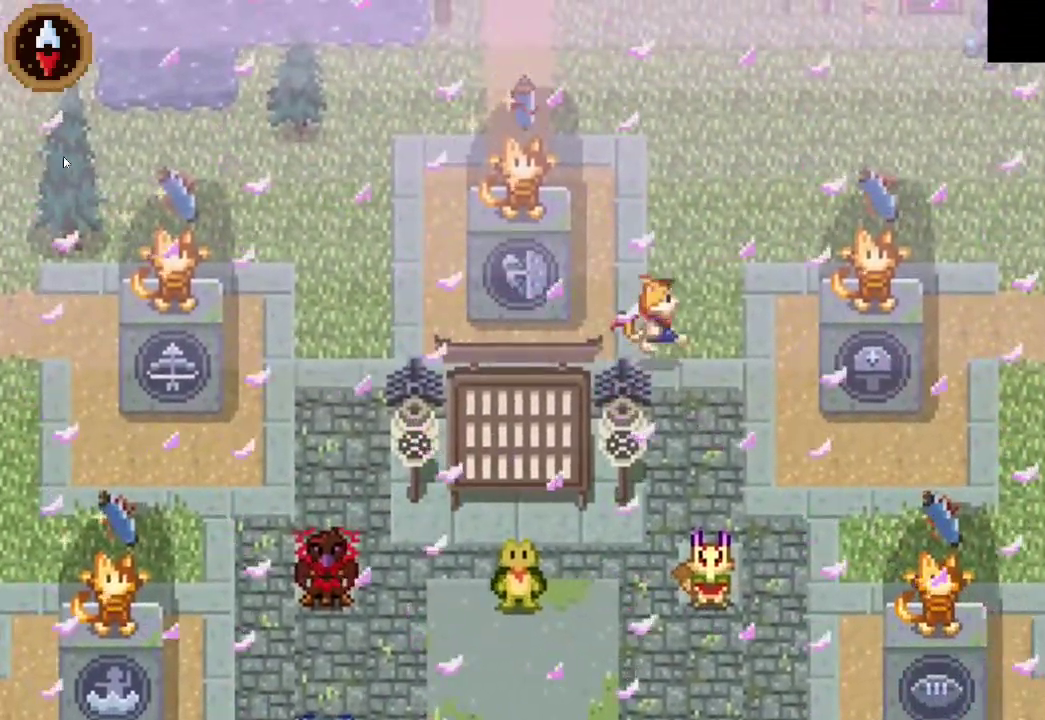
{"buttons": [], "left_stick": "center", "right_stick": "center", "events": [[133, "left_stick", "down-right"], [300, "left_stick", "center"]]}
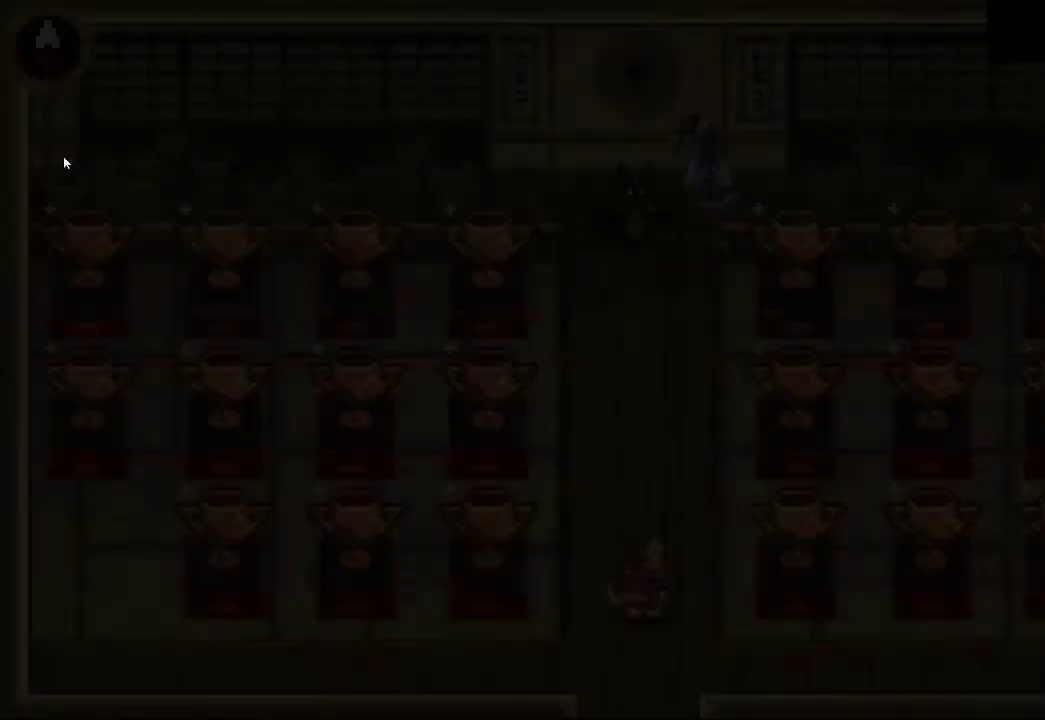
{"buttons": [], "left_stick": "center", "right_stick": "center", "events": []}
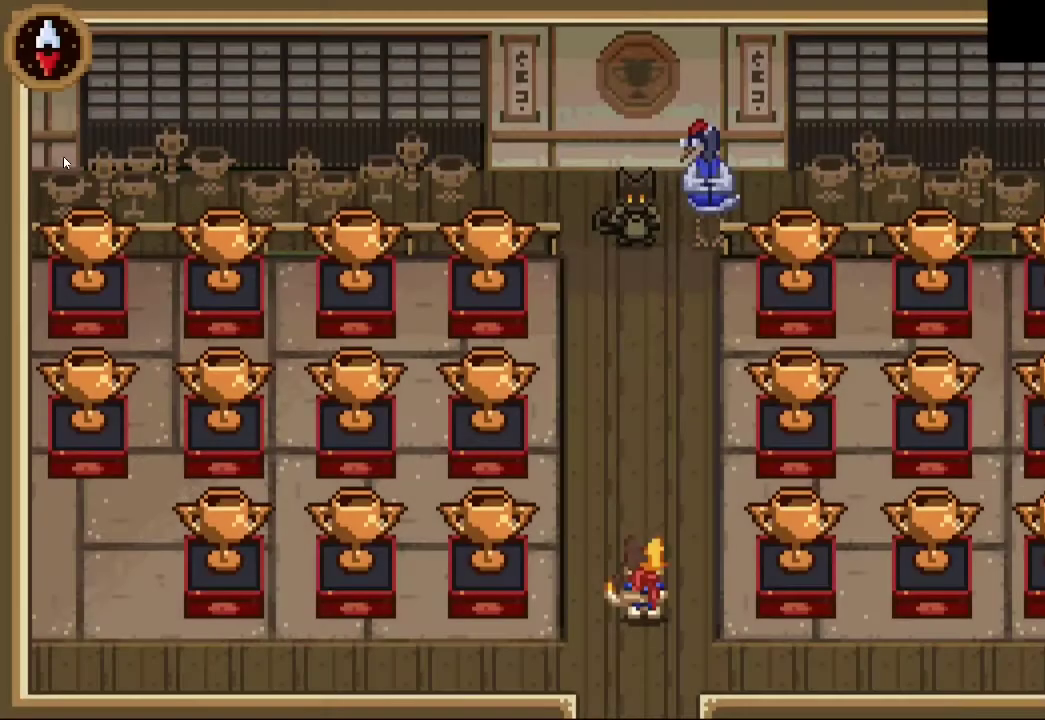
{"buttons": [], "left_stick": "center", "right_stick": "center", "events": [[67, "left_stick", "up"], [267, "left_stick", "center"]]}
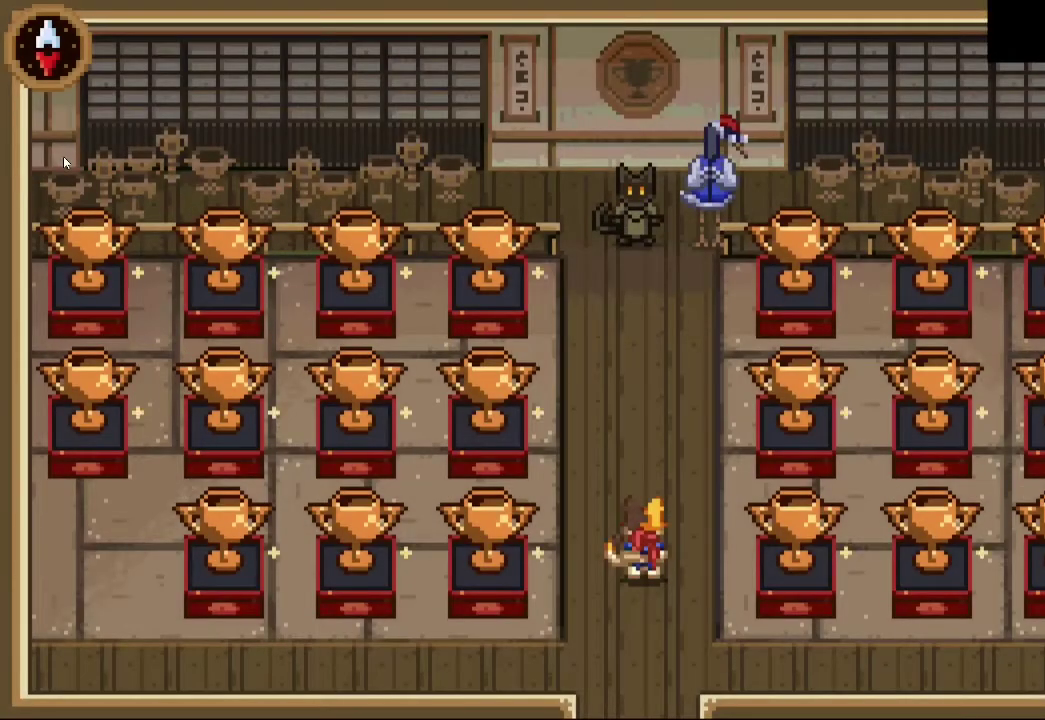
{"buttons": [], "left_stick": "right", "right_stick": "center", "events": [[100, "left_stick", "up-left"], [300, "left_stick", "up"], [367, "left_stick", "up-right"], [467, "left_stick", "right"]]}